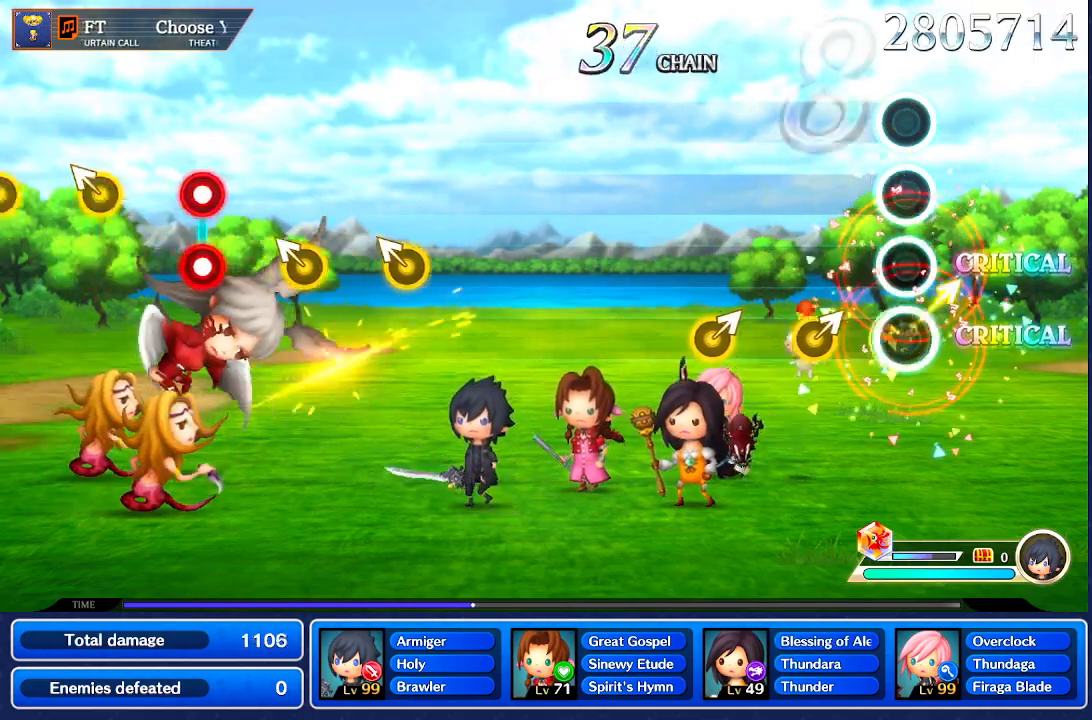
Gameplay with a controller (Nintendo layout); each line is a JSON object with the inputs held at the frame after it. "events" lists button and stick changes between this image and that frame as [ms after this image, input, new state], when the widget could be followed in between. Not read: L1 L3 R1 R3 SELECT START.
{"buttons": [], "left_stick": "center", "right_stick": "center"}
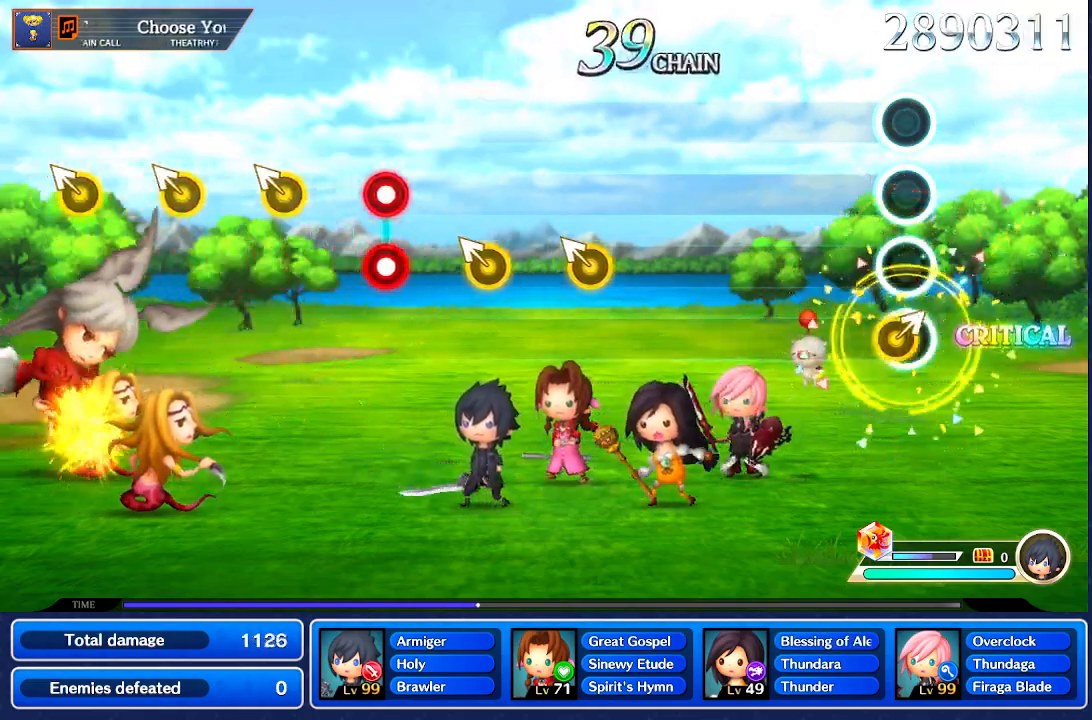
{"buttons": [], "left_stick": "center", "right_stick": "center"}
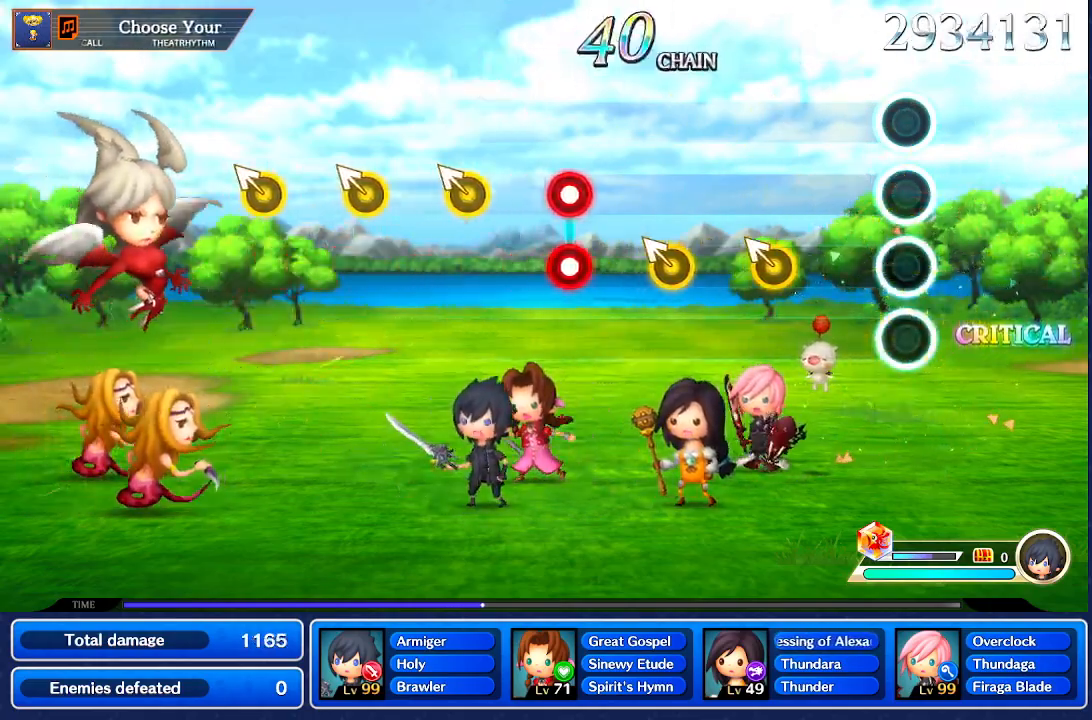
{"buttons": [], "left_stick": "center", "right_stick": "center", "events": [[400, "left_stick", "up-left"], [467, "left_stick", "center"]]}
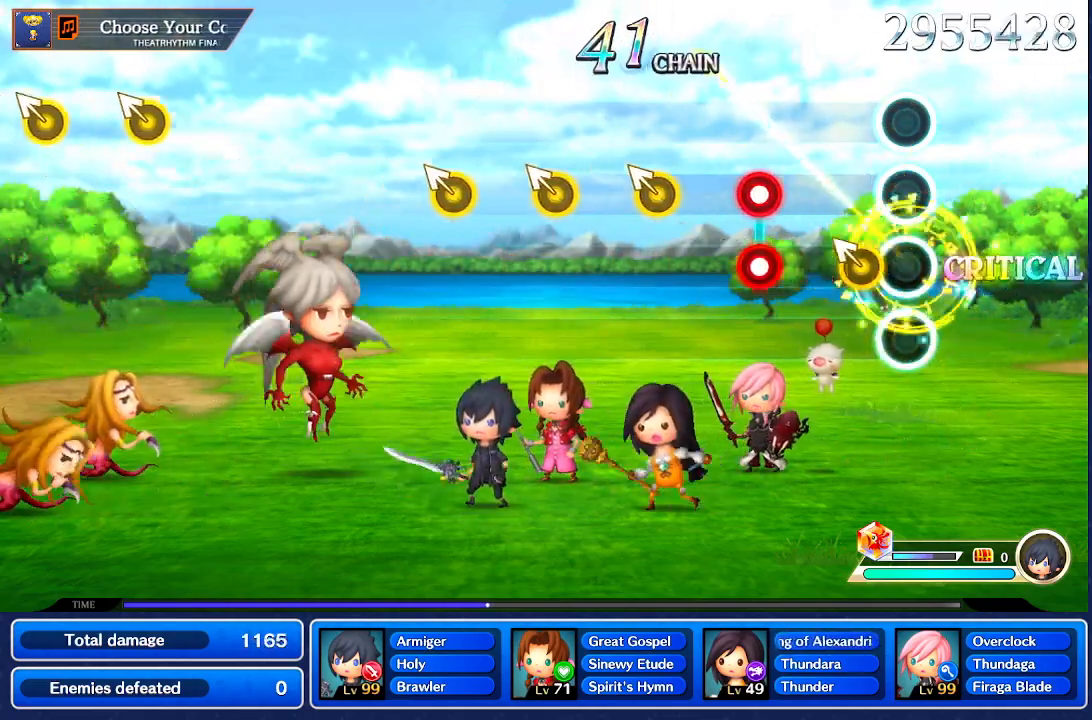
{"buttons": [], "left_stick": "center", "right_stick": "center", "events": [[134, "right_stick", "up-left"], [234, "right_stick", "center"]]}
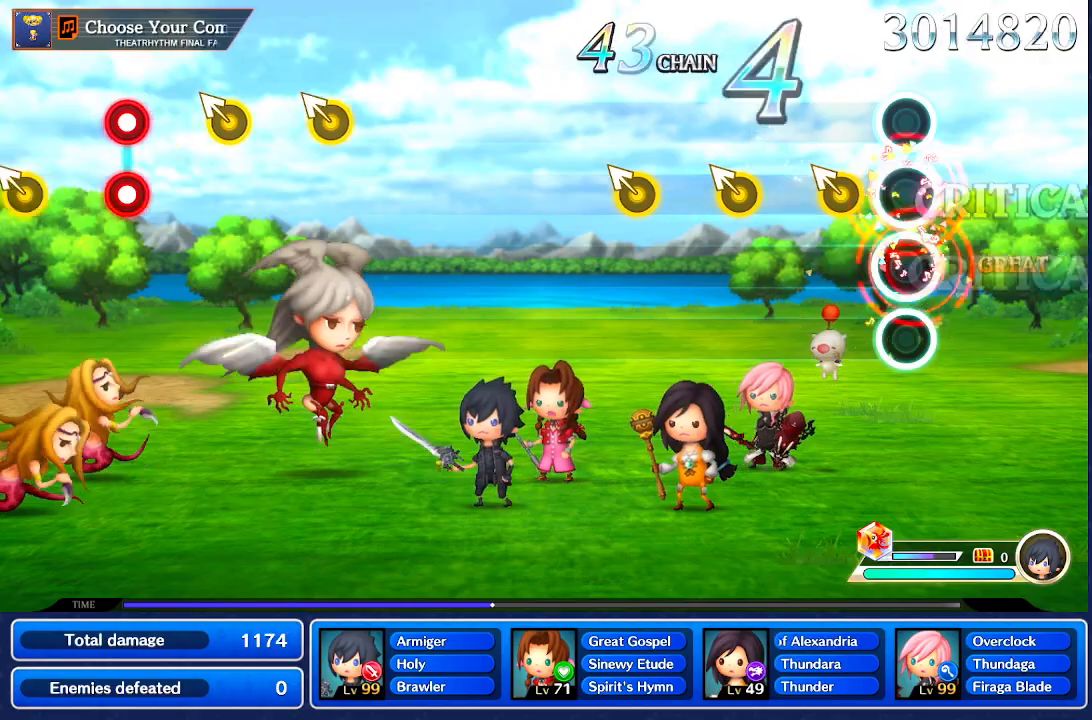
{"buttons": [], "left_stick": "center", "right_stick": "up-left", "events": [[267, "left_stick", "up-left"], [333, "left_stick", "center"], [500, "right_stick", "up-left"]]}
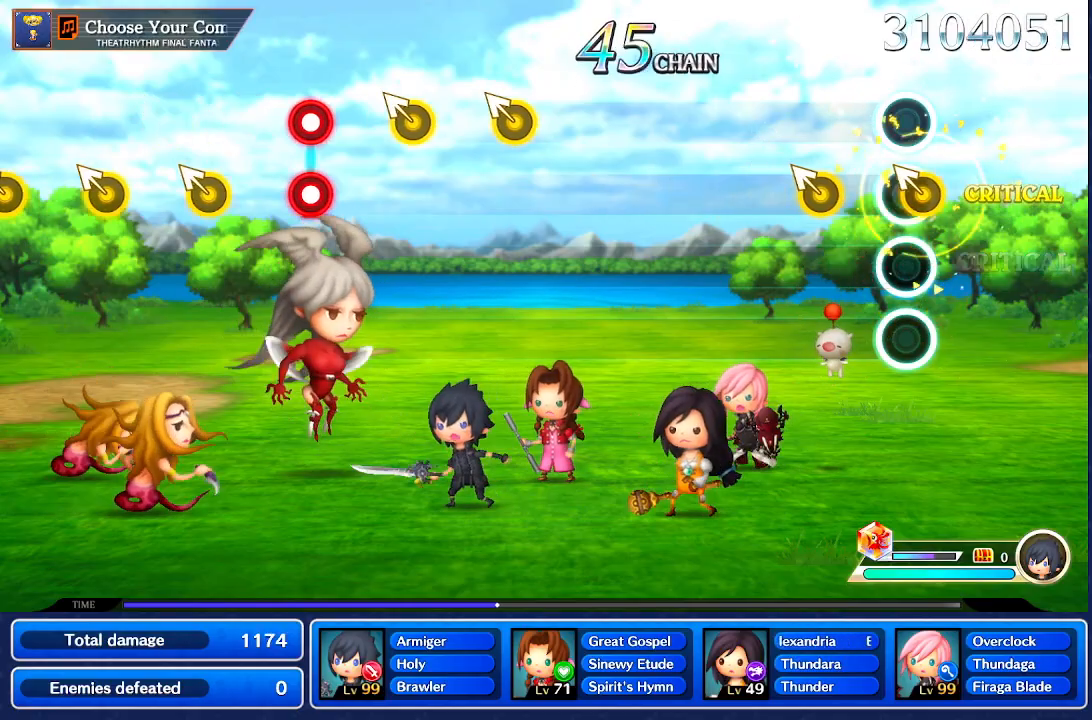
{"buttons": [], "left_stick": "center", "right_stick": "center", "events": [[100, "right_stick", "center"], [301, "left_stick", "up-left"], [401, "left_stick", "center"]]}
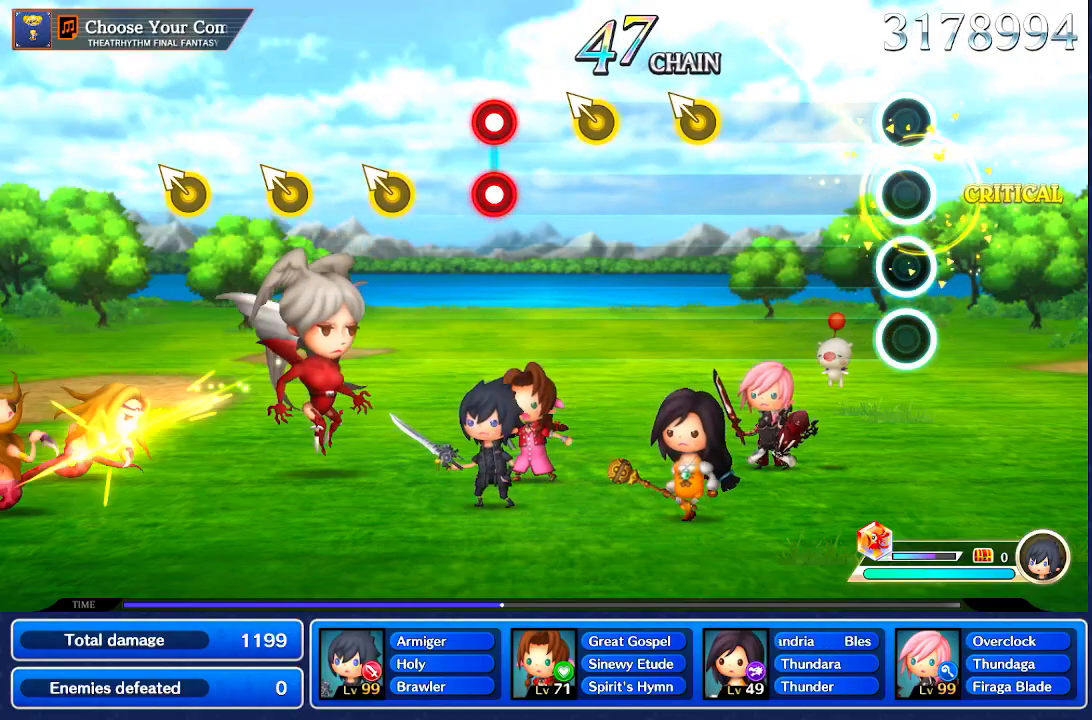
{"buttons": [], "left_stick": "center", "right_stick": "center", "events": []}
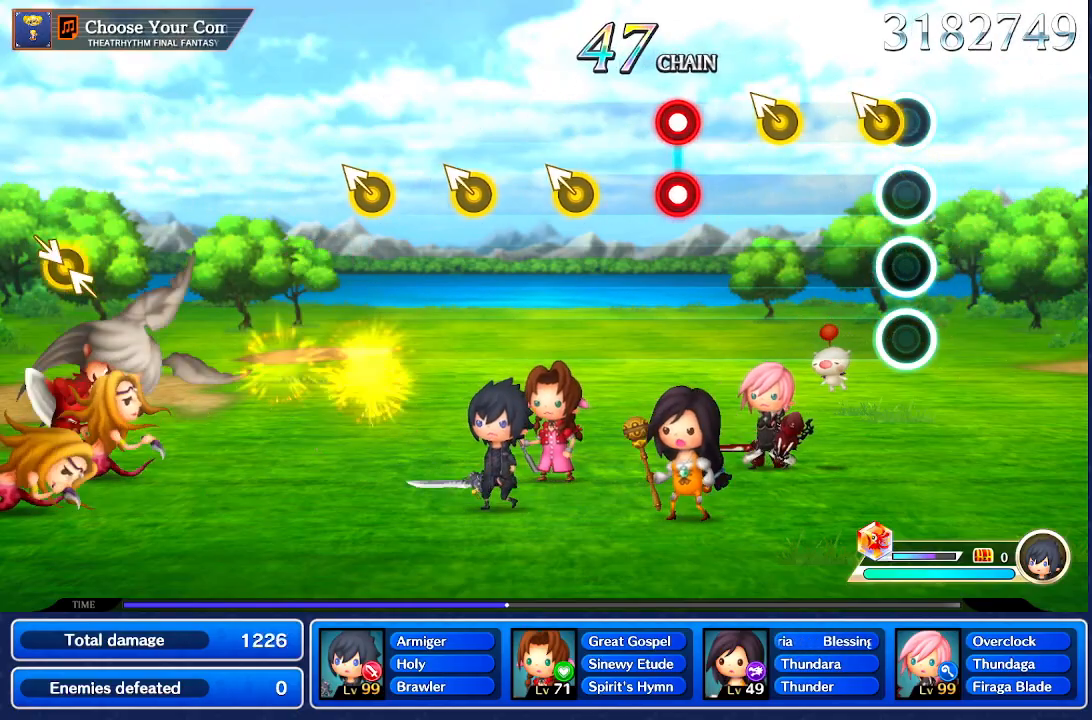
{"buttons": [], "left_stick": "center", "right_stick": "center"}
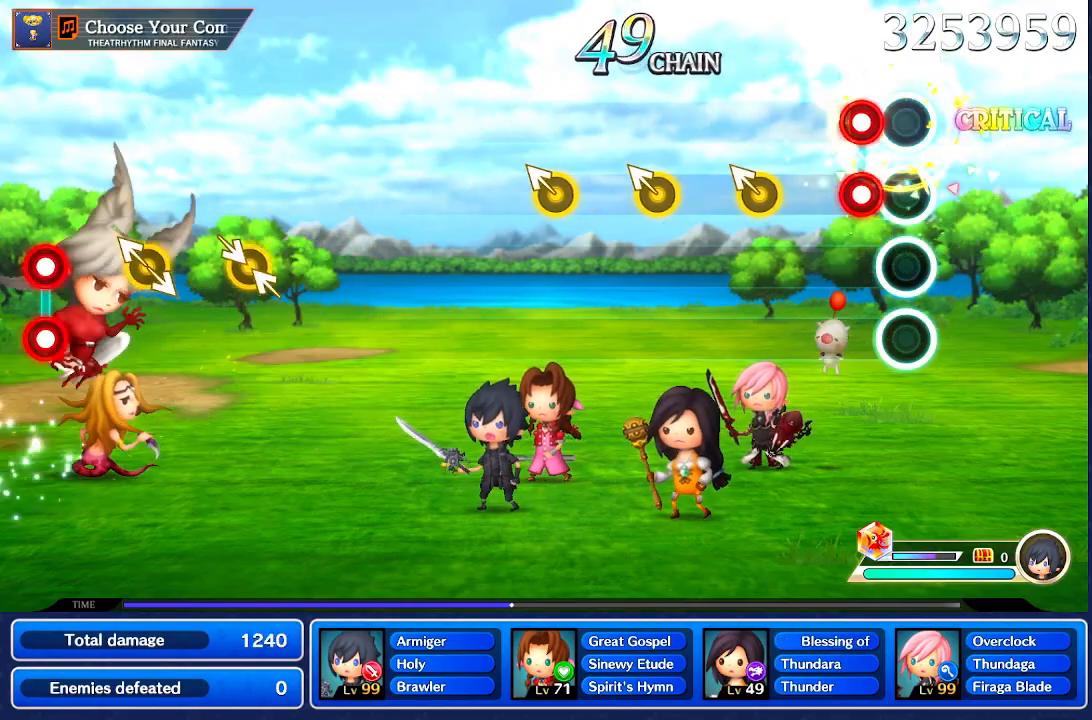
{"buttons": [], "left_stick": "up-left", "right_stick": "center", "events": [[434, "left_stick", "up-left"]]}
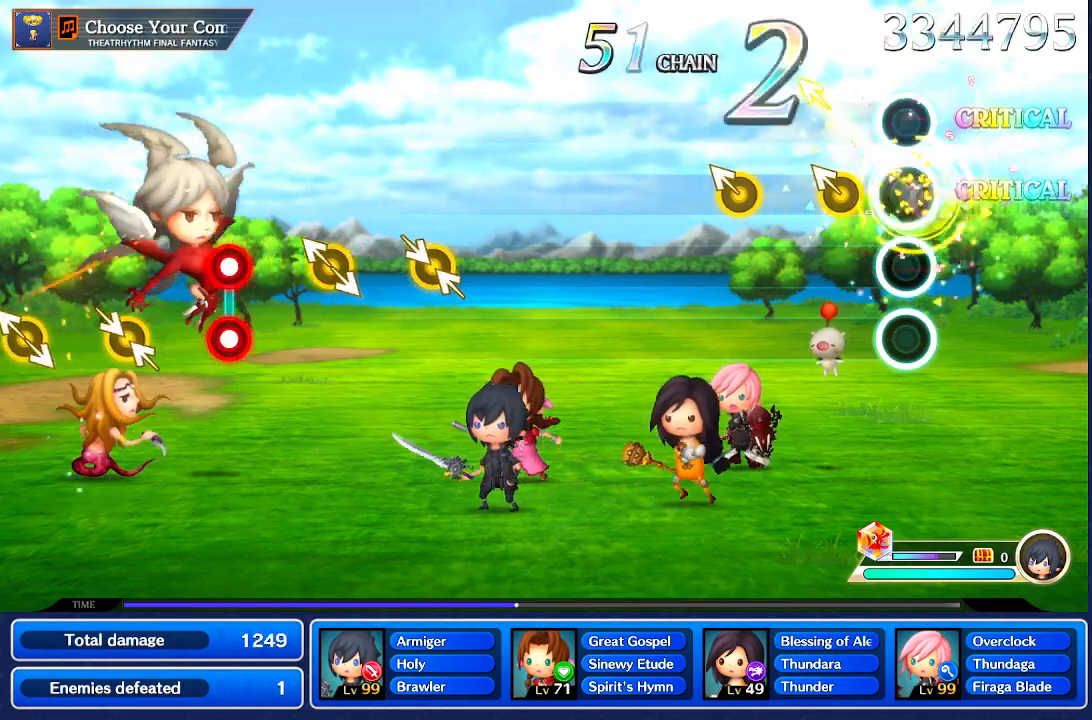
{"buttons": [], "left_stick": "center", "right_stick": "center", "events": [[34, "left_stick", "center"], [234, "right_stick", "up-left"], [334, "right_stick", "center"]]}
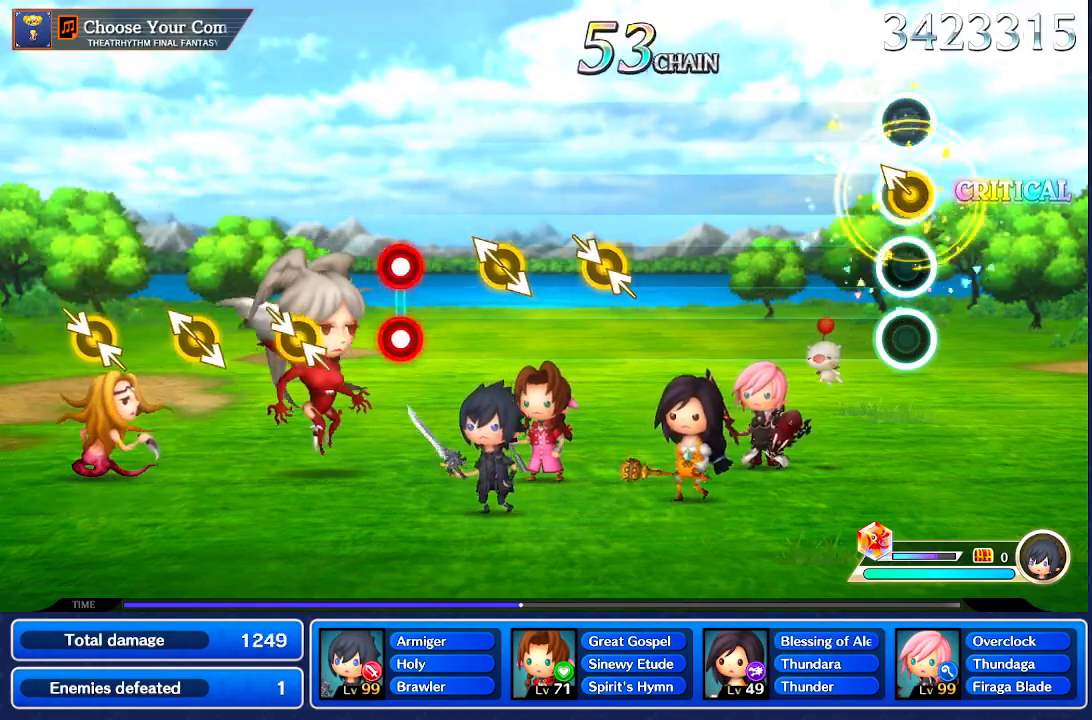
{"buttons": [], "left_stick": "center", "right_stick": "center", "events": [[34, "left_stick", "up-left"], [134, "left_stick", "center"]]}
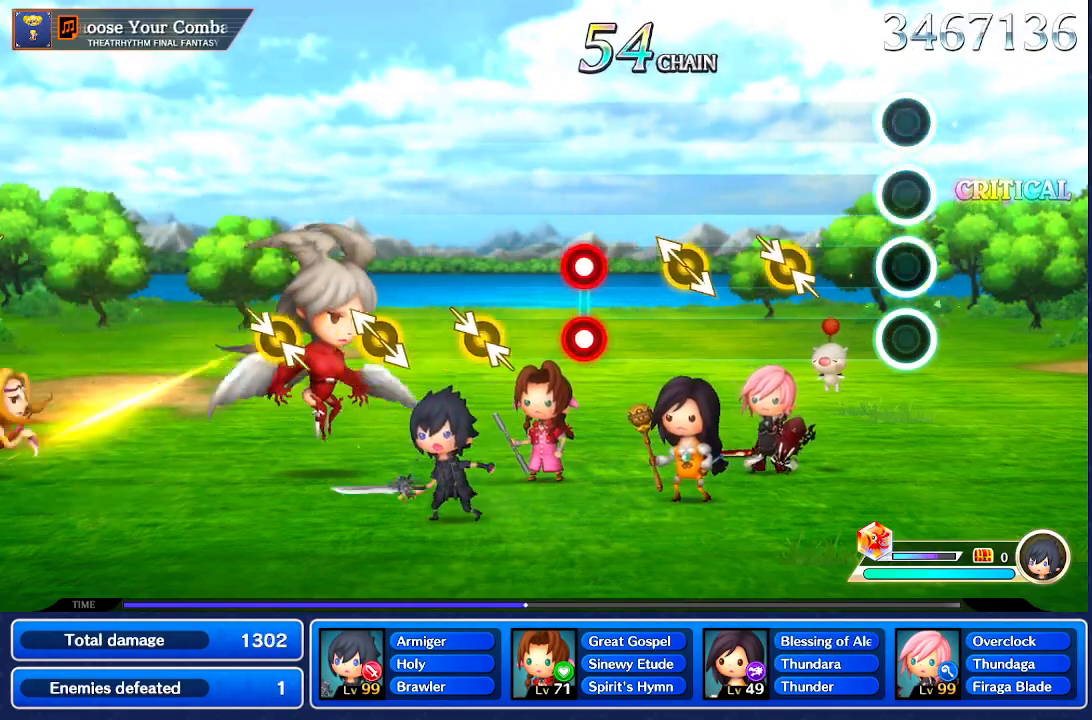
{"buttons": [], "left_stick": "center", "right_stick": "center", "events": [[400, "DPAD_UP", "down"], [400, "left_stick", "down-right"], [400, "right_stick", "up-left"], [500, "DPAD_UP", "up"], [500, "left_stick", "center"], [500, "right_stick", "center"]]}
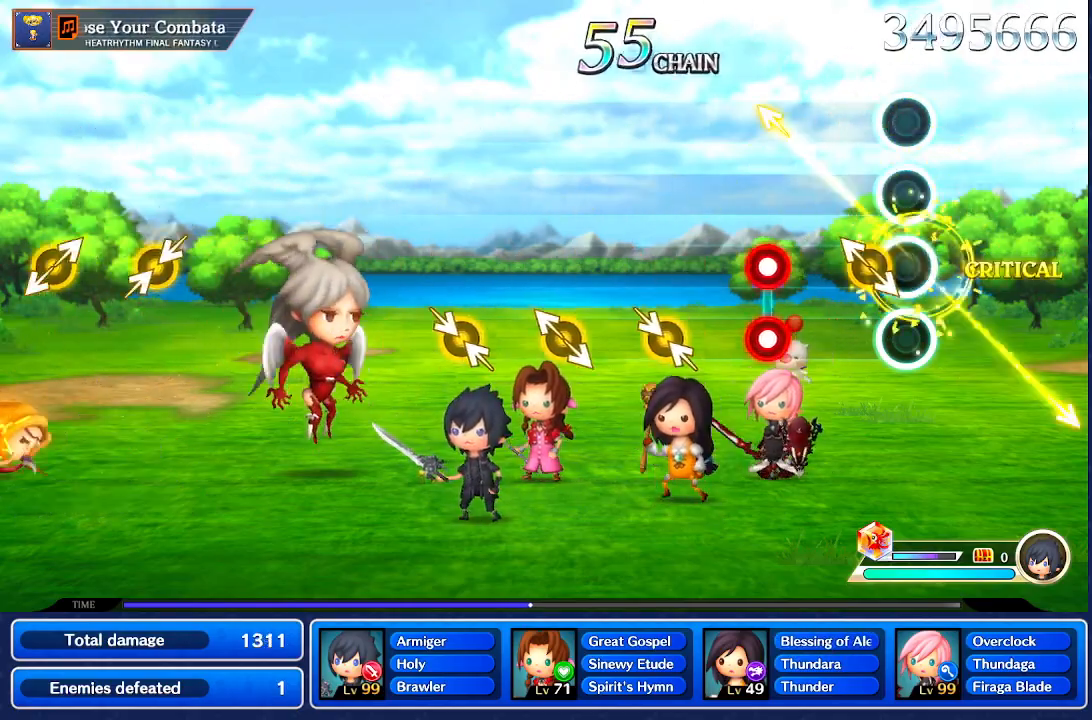
{"buttons": [], "left_stick": "center", "right_stick": "center", "events": [[134, "DPAD_UP", "down"], [134, "left_stick", "down-right"], [167, "right_stick", "up-left"], [201, "DPAD_UP", "up"], [201, "left_stick", "center"], [234, "right_stick", "center"]]}
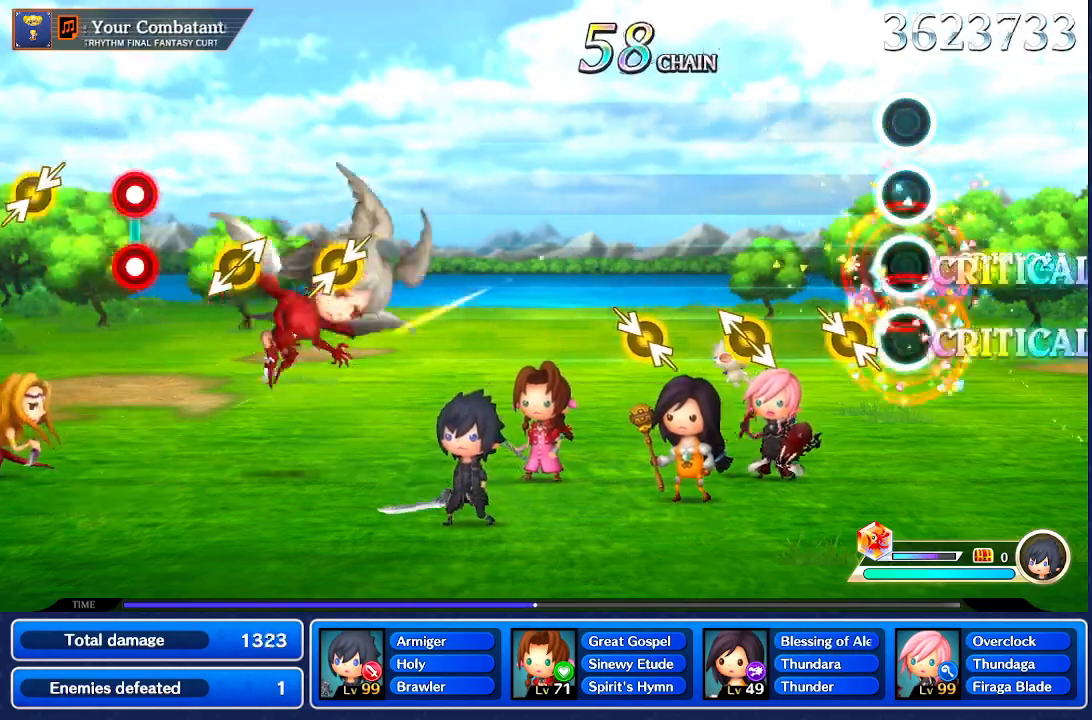
{"buttons": ["DPAD_UP"], "left_stick": "down-right", "right_stick": "up-left", "events": [[234, "left_stick", "down-right"], [267, "right_stick", "up-left"], [300, "left_stick", "center"], [334, "right_stick", "center"], [467, "DPAD_UP", "down"], [467, "left_stick", "down-right"], [500, "right_stick", "up-left"]]}
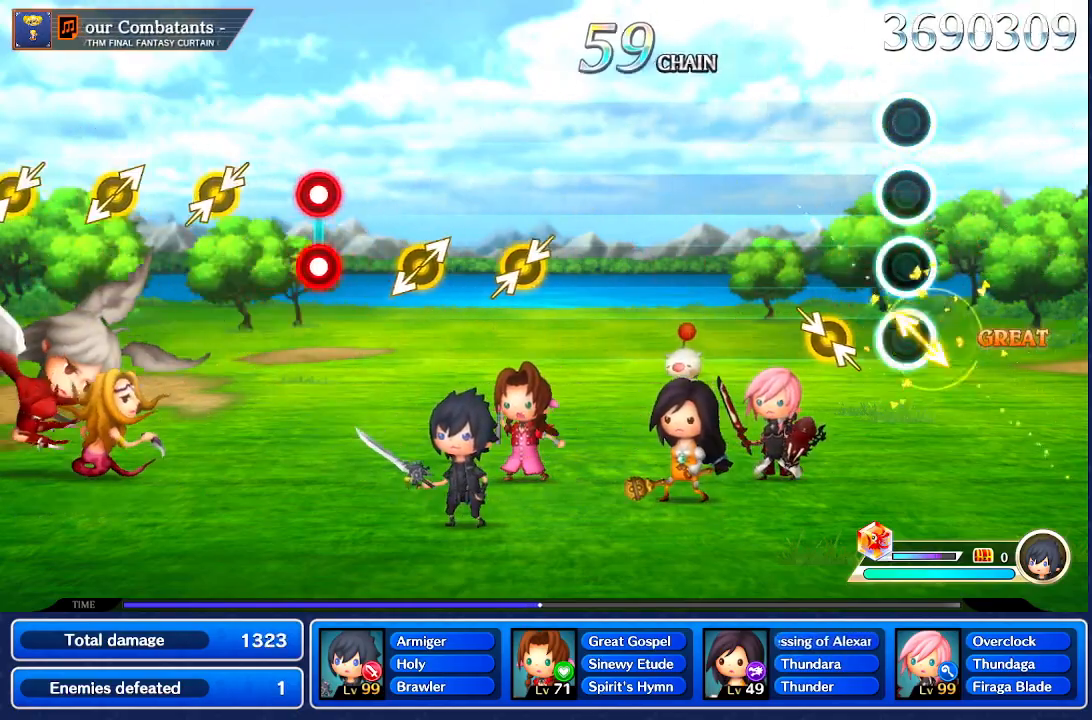
{"buttons": [], "left_stick": "center", "right_stick": "center", "events": [[34, "DPAD_UP", "up"], [67, "left_stick", "center"], [101, "right_stick", "center"], [234, "left_stick", "down-right"], [267, "right_stick", "up-left"], [334, "left_stick", "center"], [401, "right_stick", "center"]]}
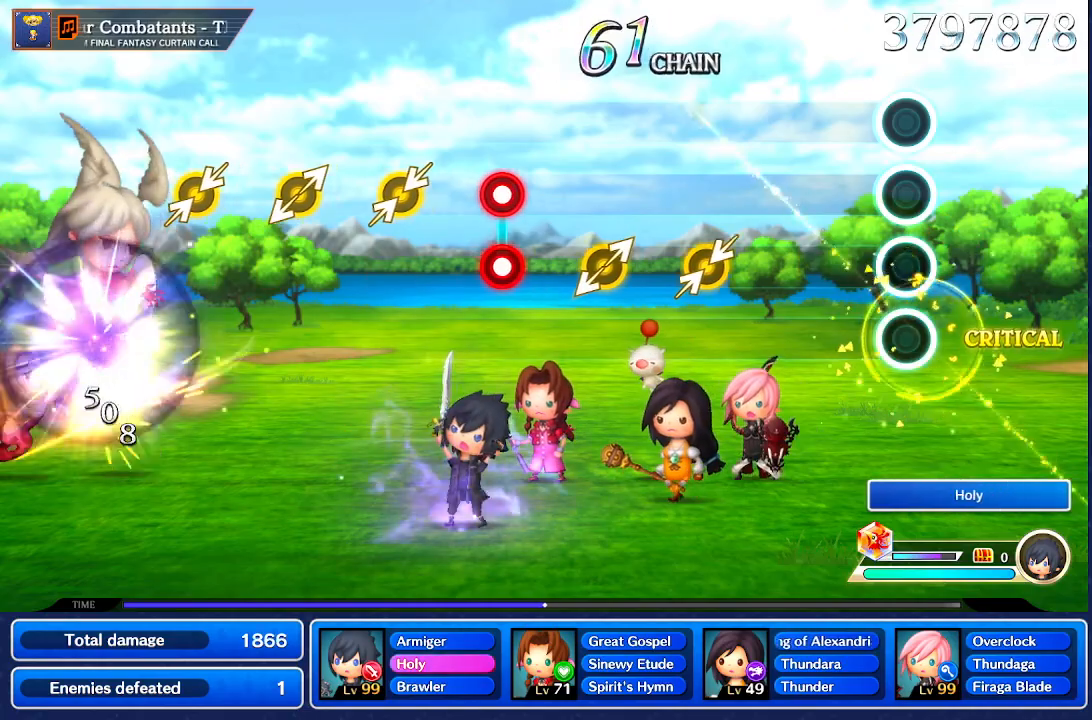
{"buttons": [], "left_stick": "center", "right_stick": "center", "events": []}
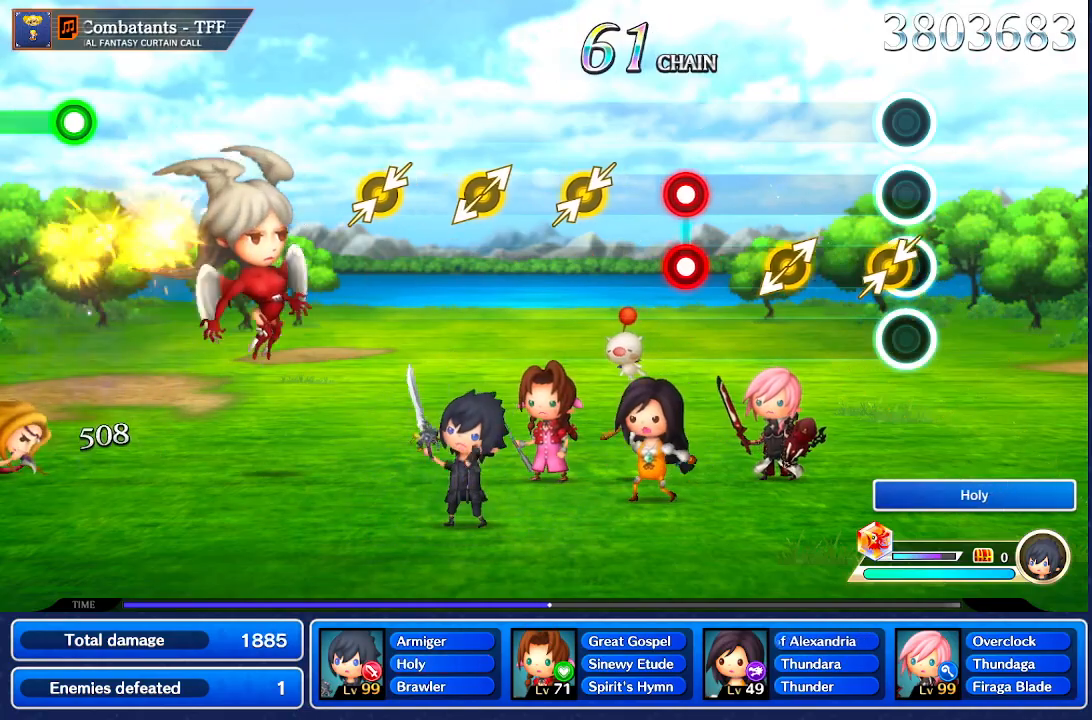
{"buttons": [], "left_stick": "center", "right_stick": "center"}
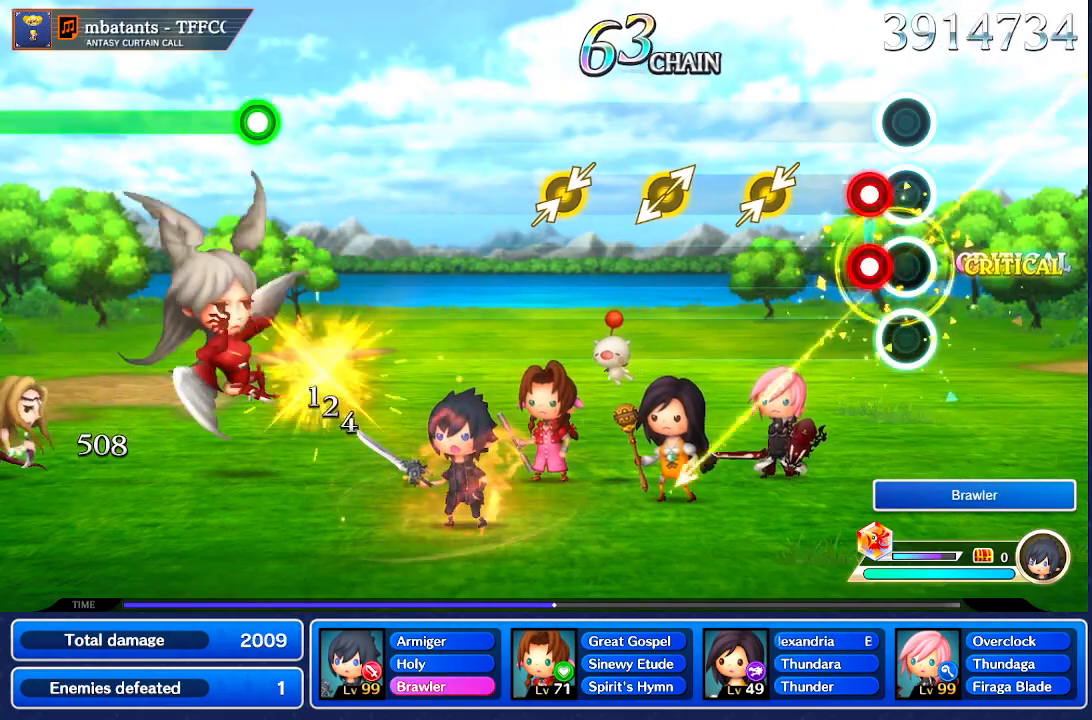
{"buttons": [], "left_stick": "center", "right_stick": "up-right", "events": [[400, "right_stick", "up-right"]]}